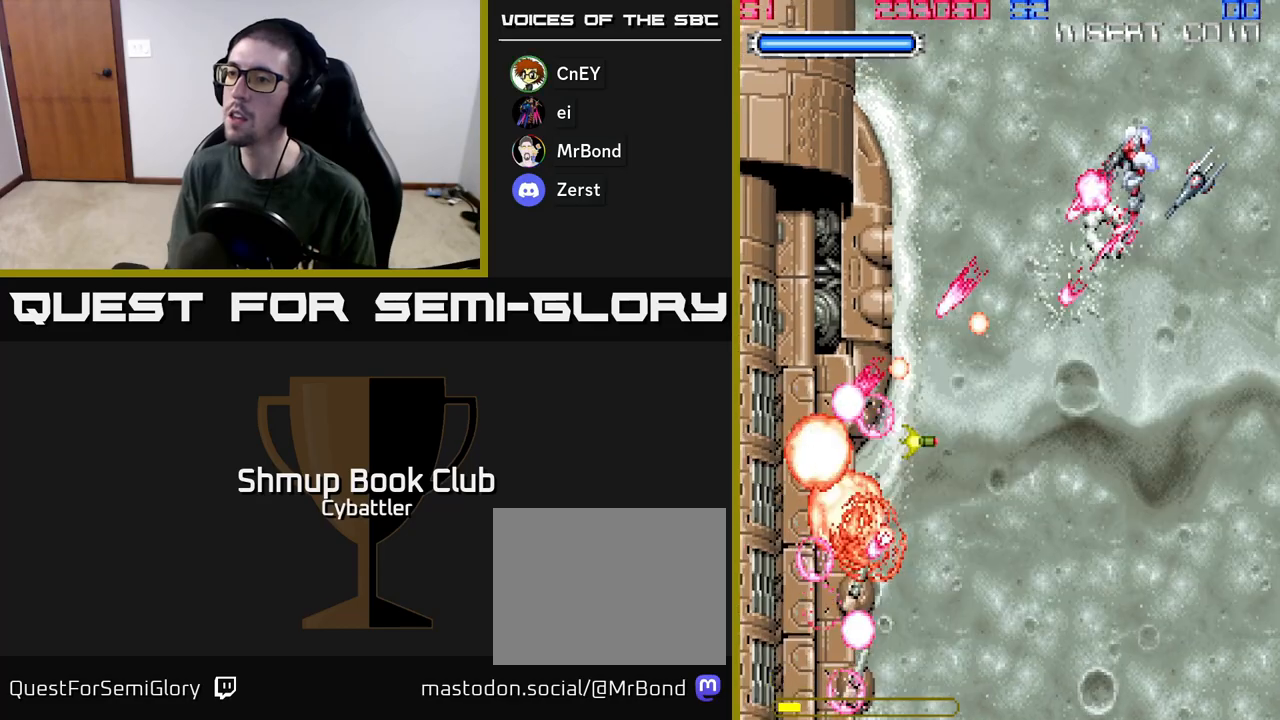
Gameplay with a controller (Xbox layout); each line is a JSON object with the inputs held at the frame after it. "events" lists button and stick changes between this image and that frame as [ms after this image, input, new state], when the widget could be followed in between.
{"buttons": ["A", "DPAD_DOWN"], "left_stick": "center", "right_stick": "center", "events": [[17, "DPAD_LEFT", "down"], [133, "DPAD_LEFT", "up"], [167, "DPAD_RIGHT", "down"], [200, "DPAD_UP", "up"], [367, "DPAD_DOWN", "down"], [483, "DPAD_RIGHT", "up"]]}
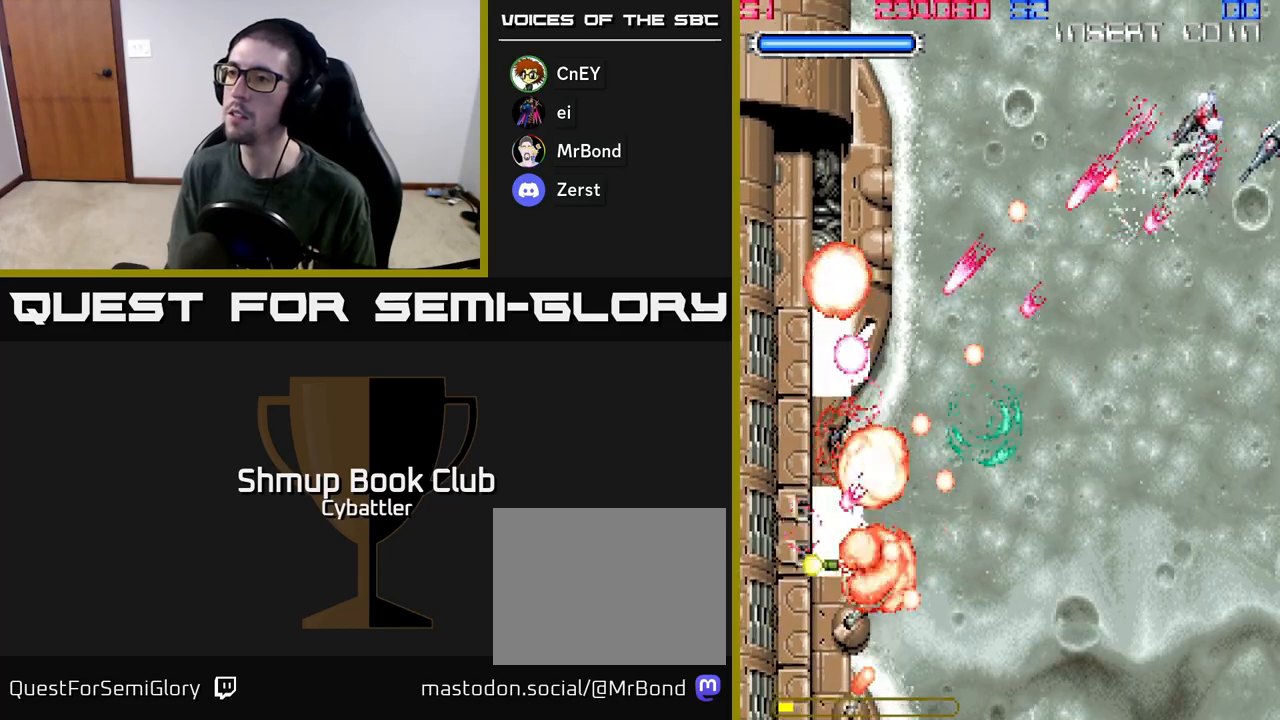
{"buttons": ["A", "DPAD_DOWN"], "left_stick": "center", "right_stick": "center", "events": []}
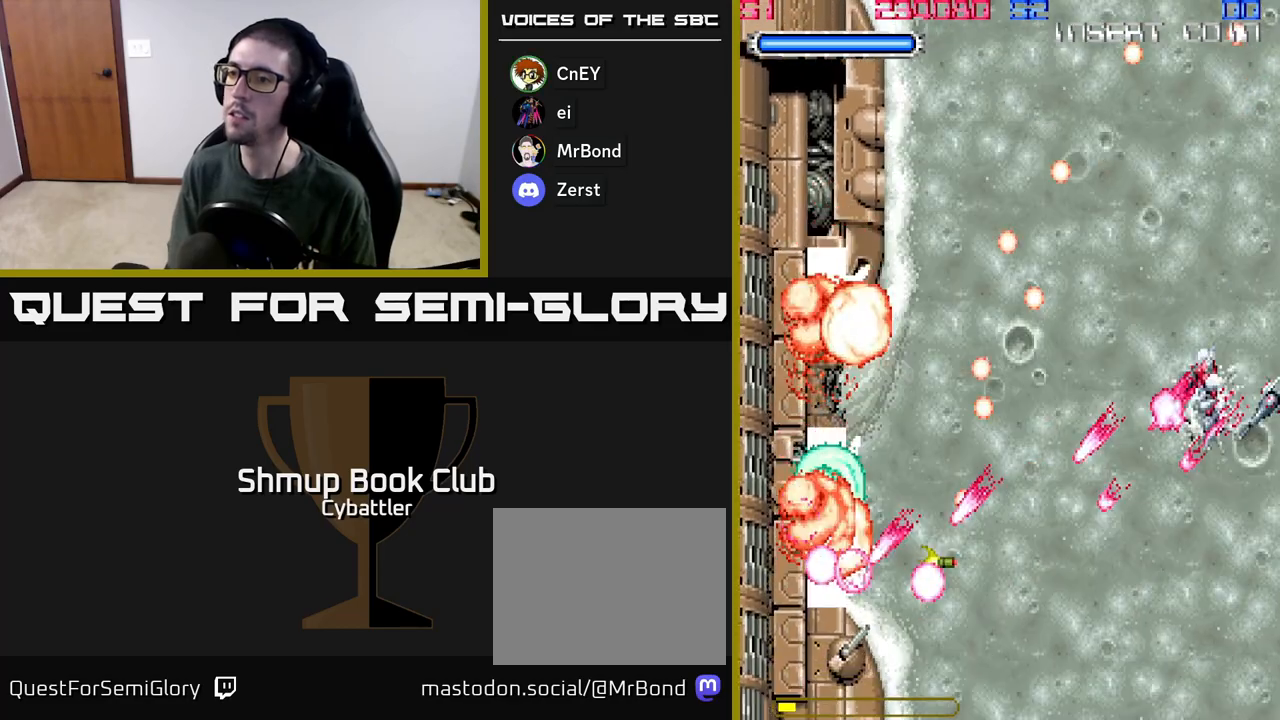
{"buttons": ["A", "DPAD_DOWN"], "left_stick": "center", "right_stick": "center", "events": [[33, "A", "up"], [33, "DPAD_DOWN", "up"], [50, "DPAD_LEFT", "down"], [117, "A", "down"], [183, "DPAD_DOWN", "down"], [183, "DPAD_LEFT", "up"], [217, "DPAD_RIGHT", "down"], [417, "DPAD_RIGHT", "up"]]}
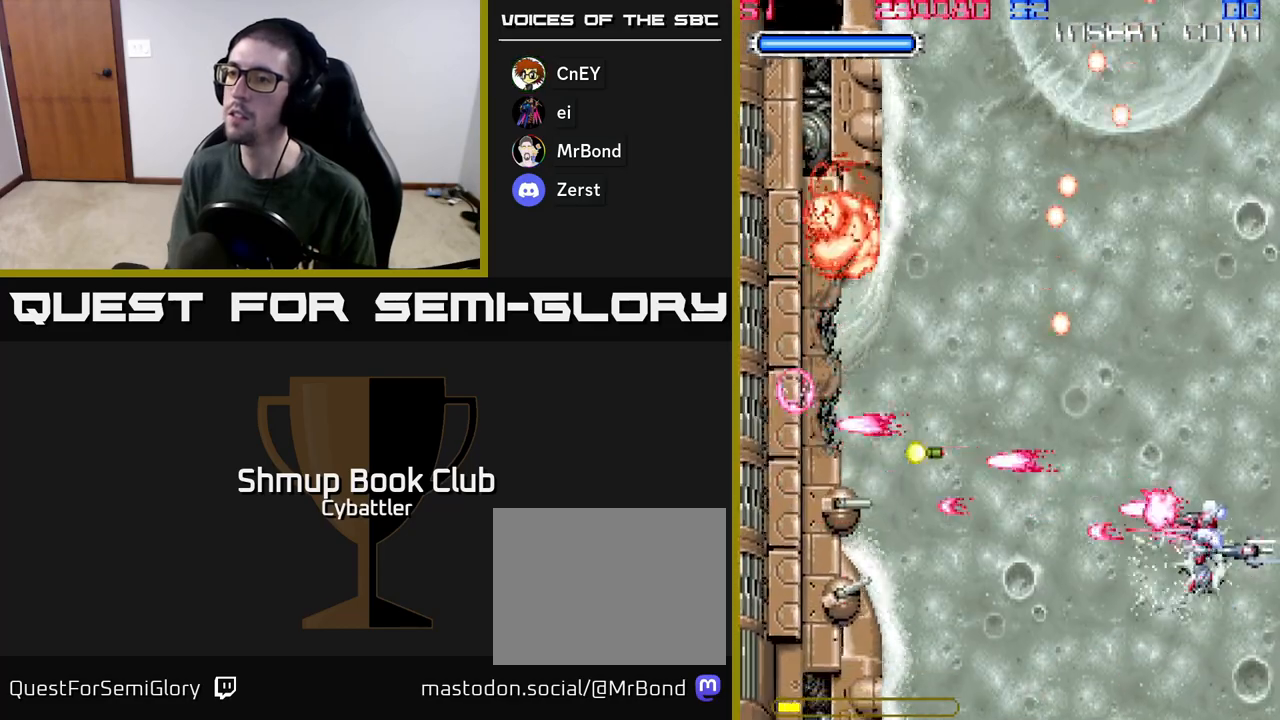
{"buttons": ["A", "DPAD_UP"], "left_stick": "center", "right_stick": "center", "events": [[67, "DPAD_DOWN", "up"], [100, "DPAD_UP", "down"]]}
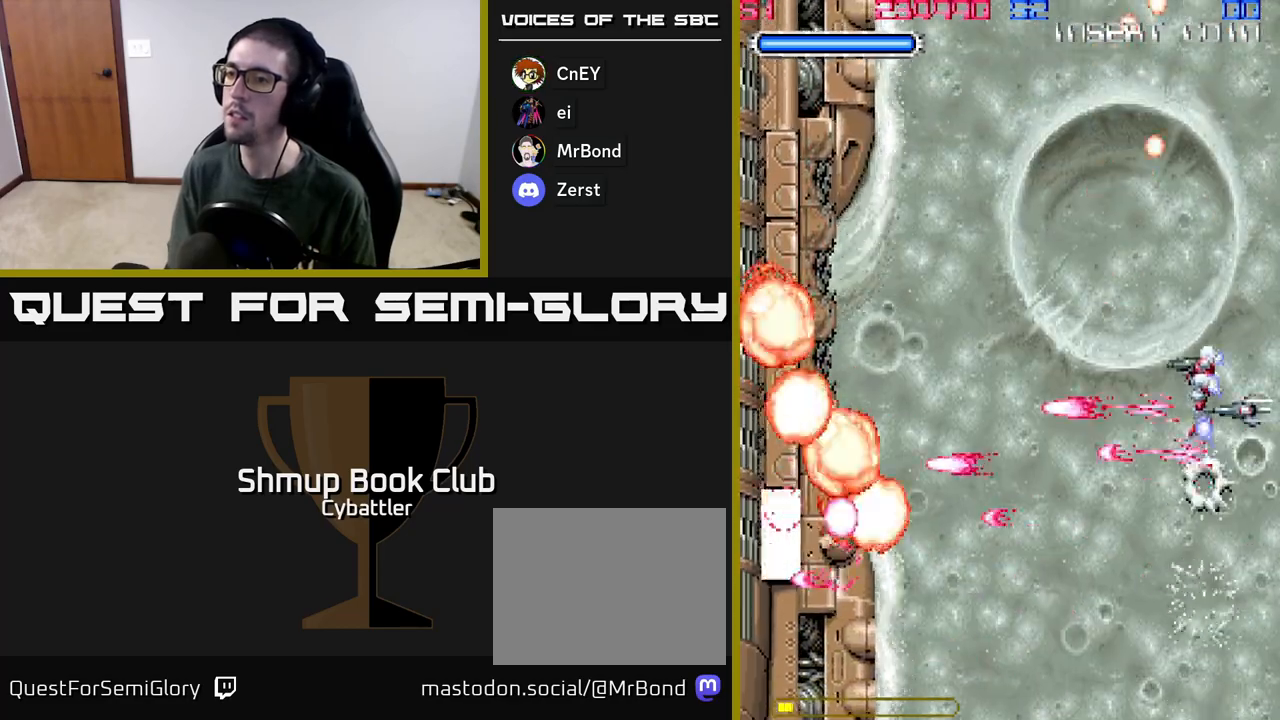
{"buttons": ["A", "DPAD_UP"], "left_stick": "center", "right_stick": "center", "events": [[50, "DPAD_UP", "up"], [67, "DPAD_LEFT", "down"], [100, "DPAD_DOWN", "down"], [167, "DPAD_LEFT", "up"], [283, "DPAD_DOWN", "up"], [300, "DPAD_LEFT", "down"], [333, "DPAD_UP", "down"], [400, "DPAD_LEFT", "up"]]}
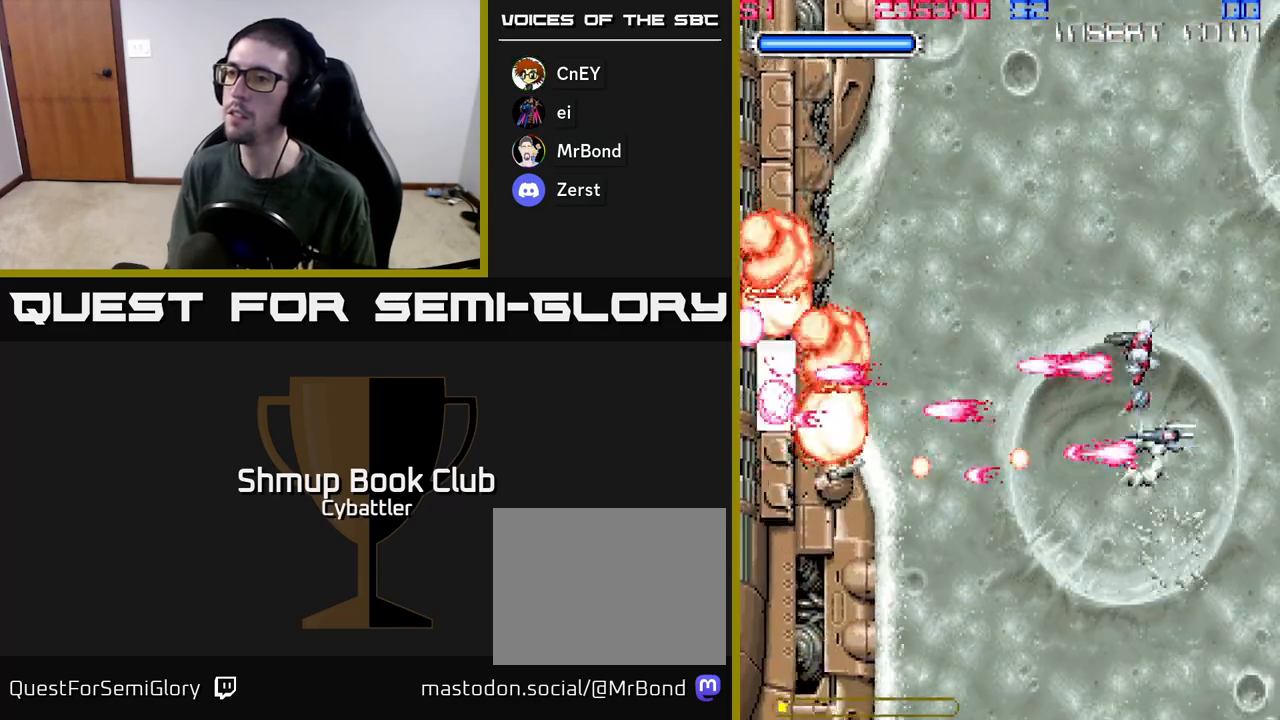
{"buttons": ["A", "DPAD_UP"], "left_stick": "center", "right_stick": "center", "events": []}
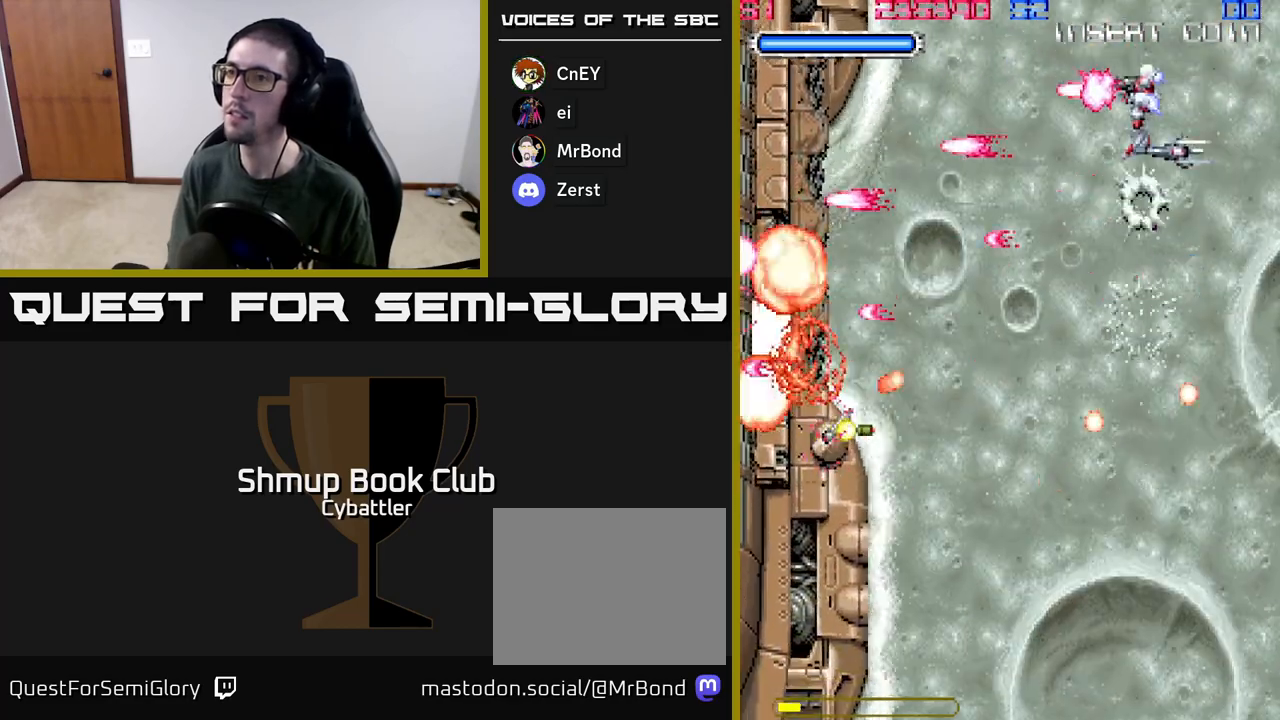
{"buttons": ["A", "DPAD_DOWN", "DPAD_RIGHT"], "left_stick": "center", "right_stick": "center", "events": [[200, "DPAD_UP", "up"], [233, "DPAD_DOWN", "down"], [233, "DPAD_LEFT", "down"], [350, "DPAD_LEFT", "up"], [417, "DPAD_RIGHT", "down"]]}
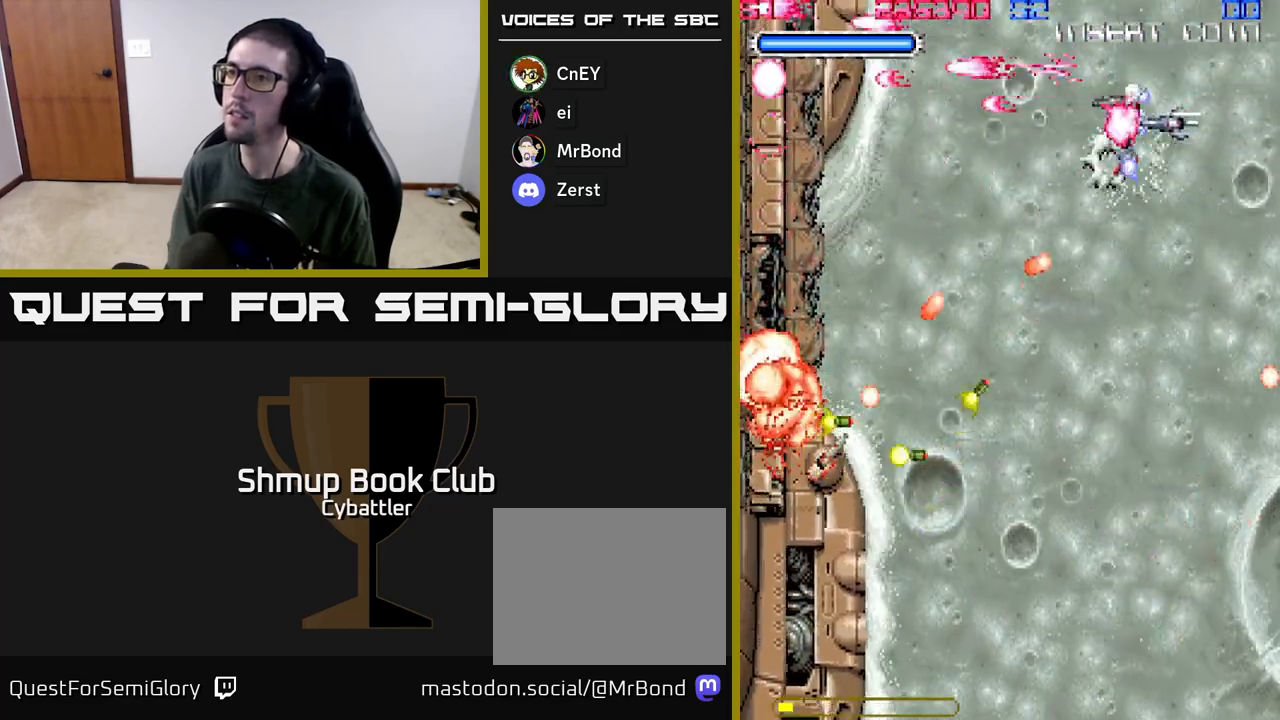
{"buttons": ["A", "DPAD_DOWN"], "left_stick": "center", "right_stick": "center", "events": [[200, "DPAD_RIGHT", "up"]]}
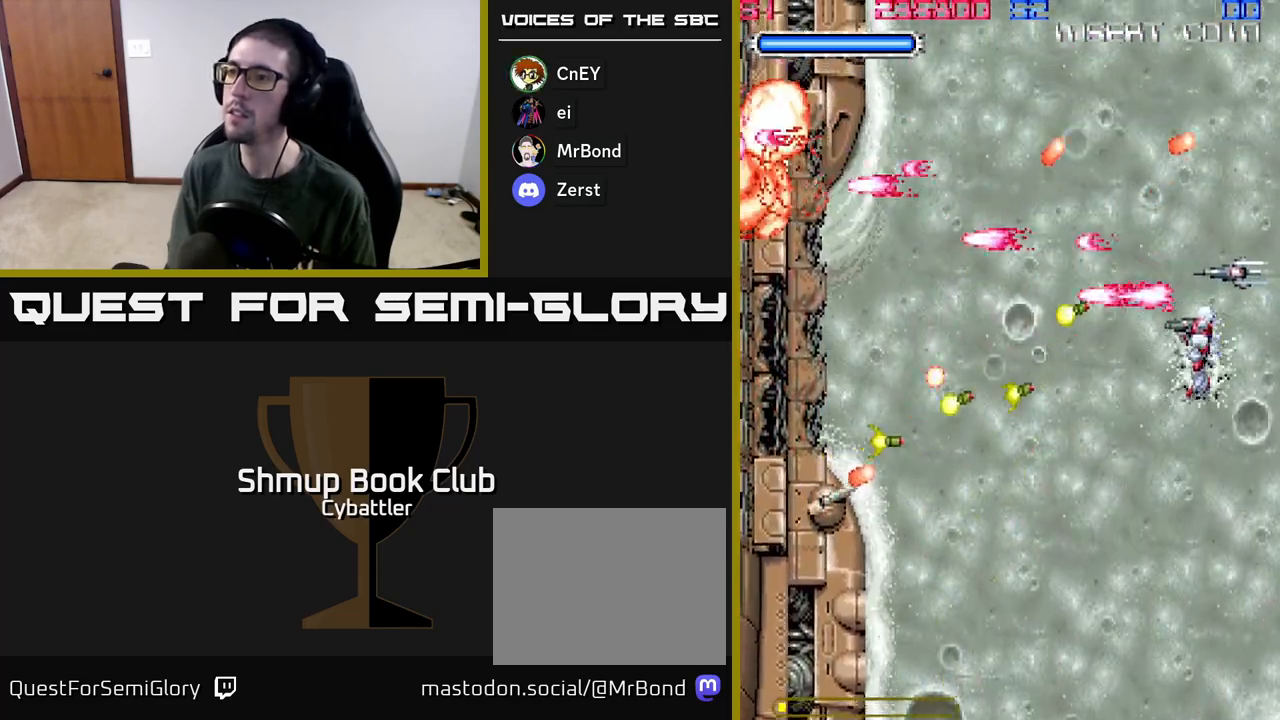
{"buttons": ["A", "DPAD_DOWN"], "left_stick": "center", "right_stick": "center", "events": []}
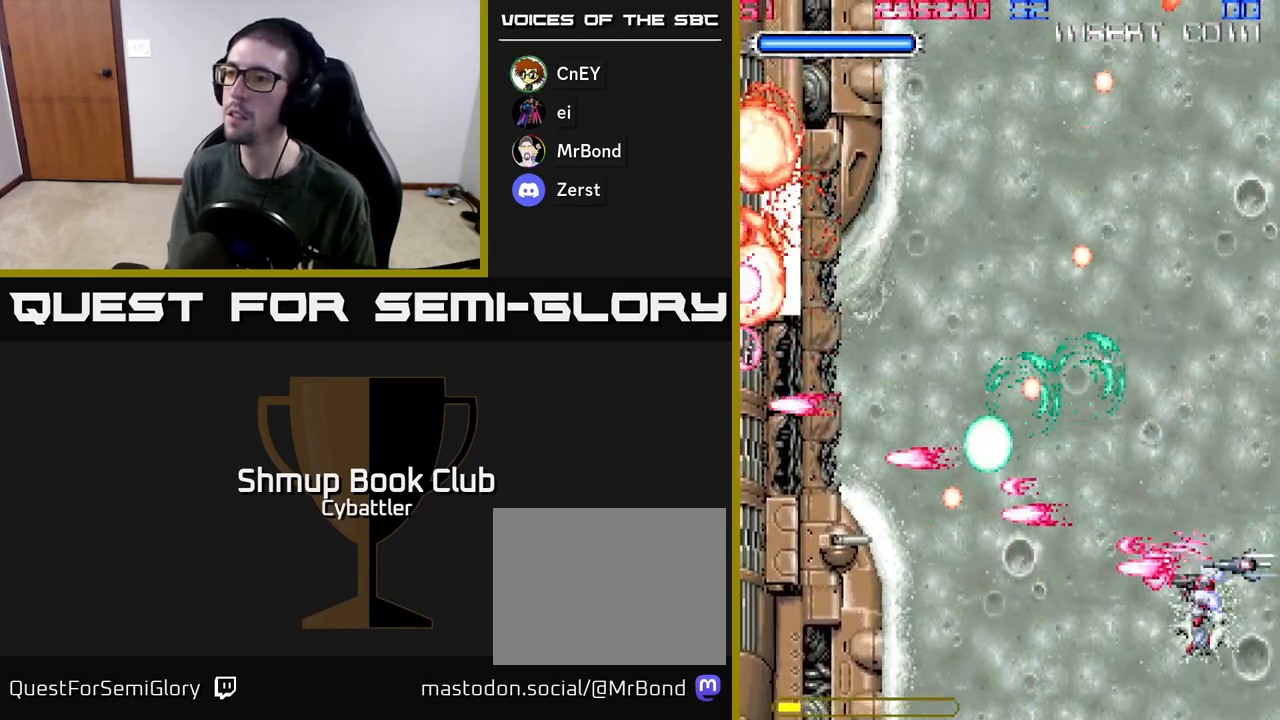
{"buttons": ["A", "DPAD_DOWN"], "left_stick": "center", "right_stick": "center", "events": [[217, "DPAD_DOWN", "up"], [250, "DPAD_UP", "down"], [417, "DPAD_UP", "up"], [467, "DPAD_DOWN", "down"]]}
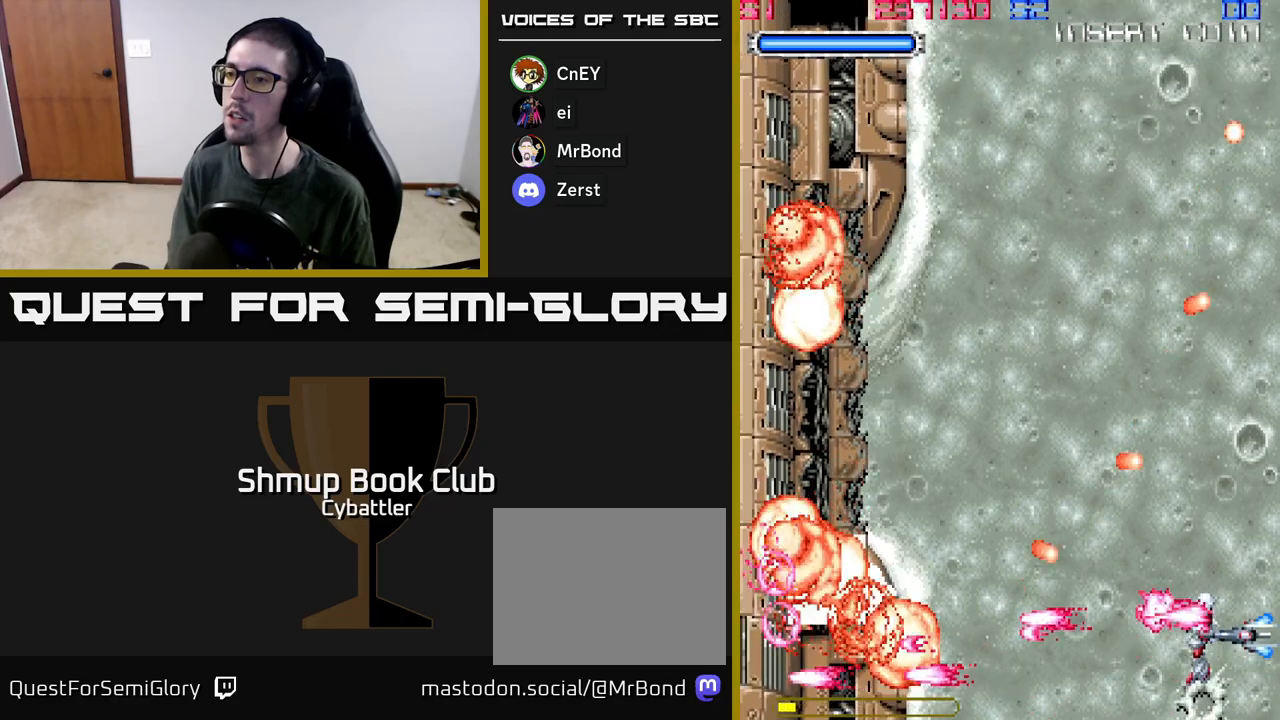
{"buttons": ["A", "DPAD_UP"], "left_stick": "center", "right_stick": "center", "events": [[150, "DPAD_DOWN", "up"], [183, "DPAD_LEFT", "down"], [300, "DPAD_LEFT", "up"], [500, "DPAD_UP", "down"]]}
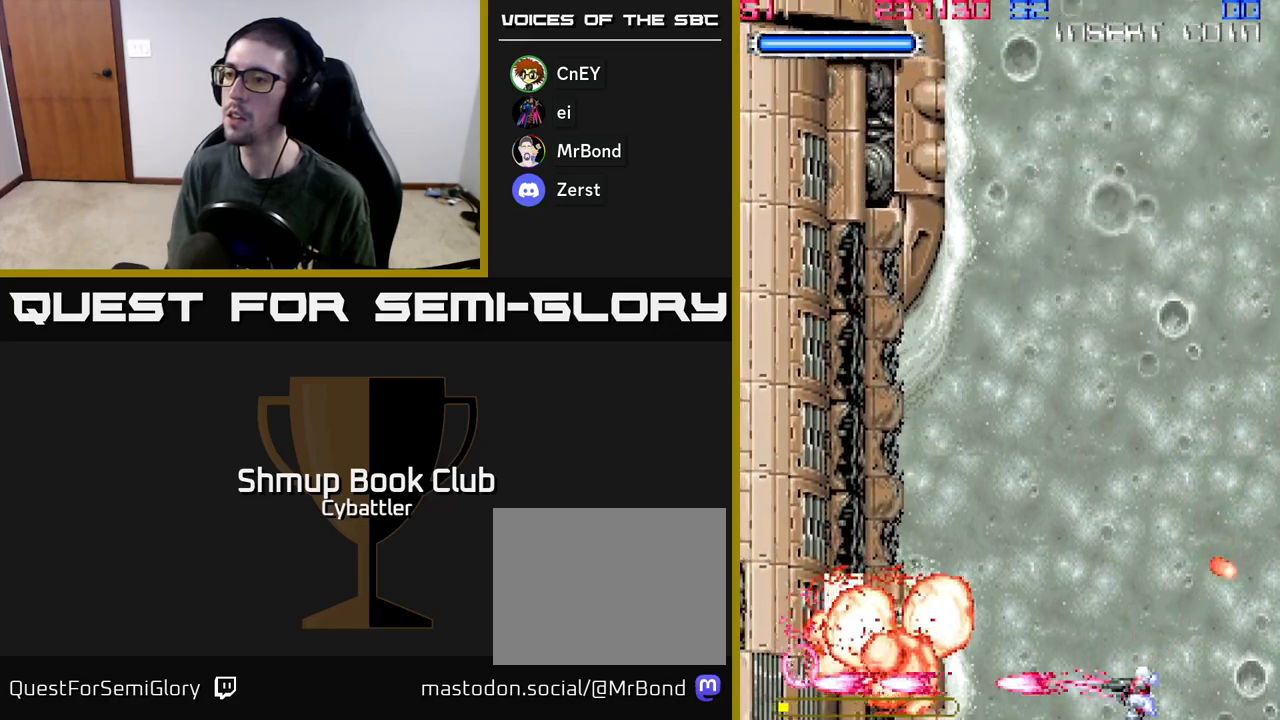
{"buttons": ["DPAD_UP"], "left_stick": "center", "right_stick": "center", "events": [[150, "A", "up"], [367, "DPAD_LEFT", "down"], [500, "DPAD_LEFT", "up"]]}
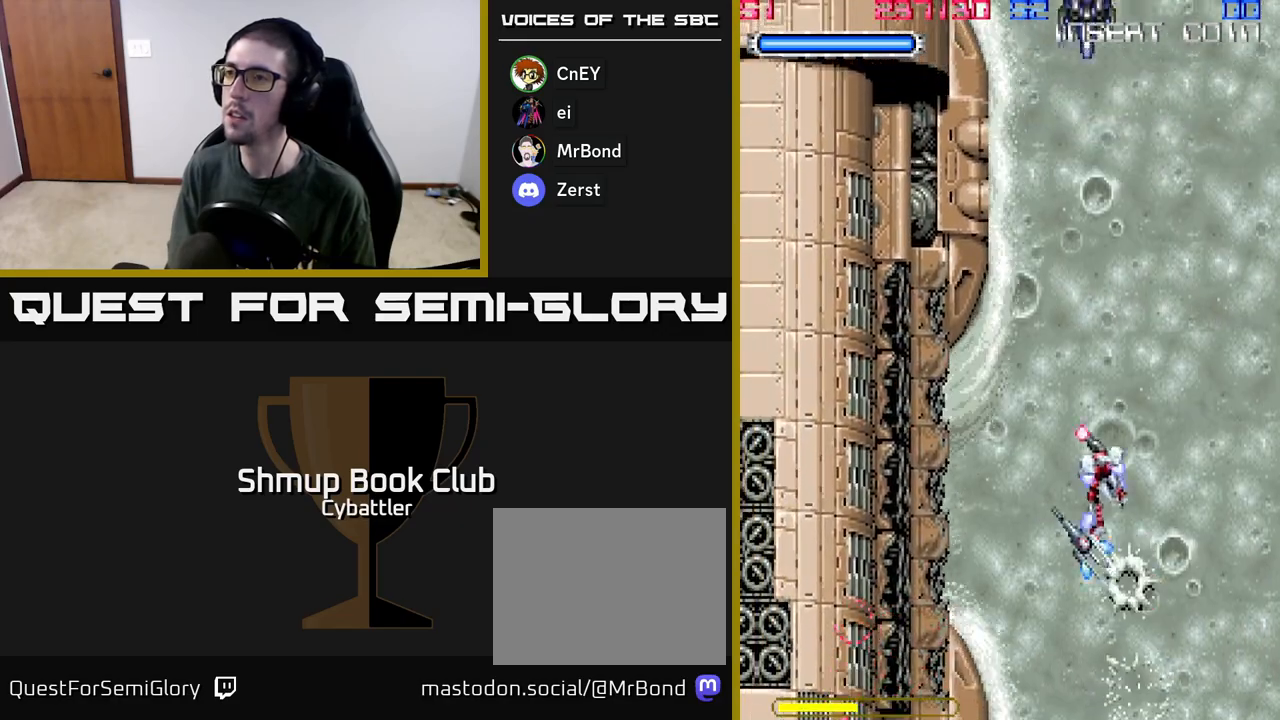
{"buttons": ["DPAD_LEFT"], "left_stick": "center", "right_stick": "center", "events": [[117, "DPAD_RIGHT", "down"], [133, "DPAD_RIGHT", "up"], [200, "DPAD_RIGHT", "down"], [367, "DPAD_RIGHT", "up"], [433, "DPAD_LEFT", "down"], [433, "X", "down"], [500, "DPAD_UP", "up"], [500, "X", "up"]]}
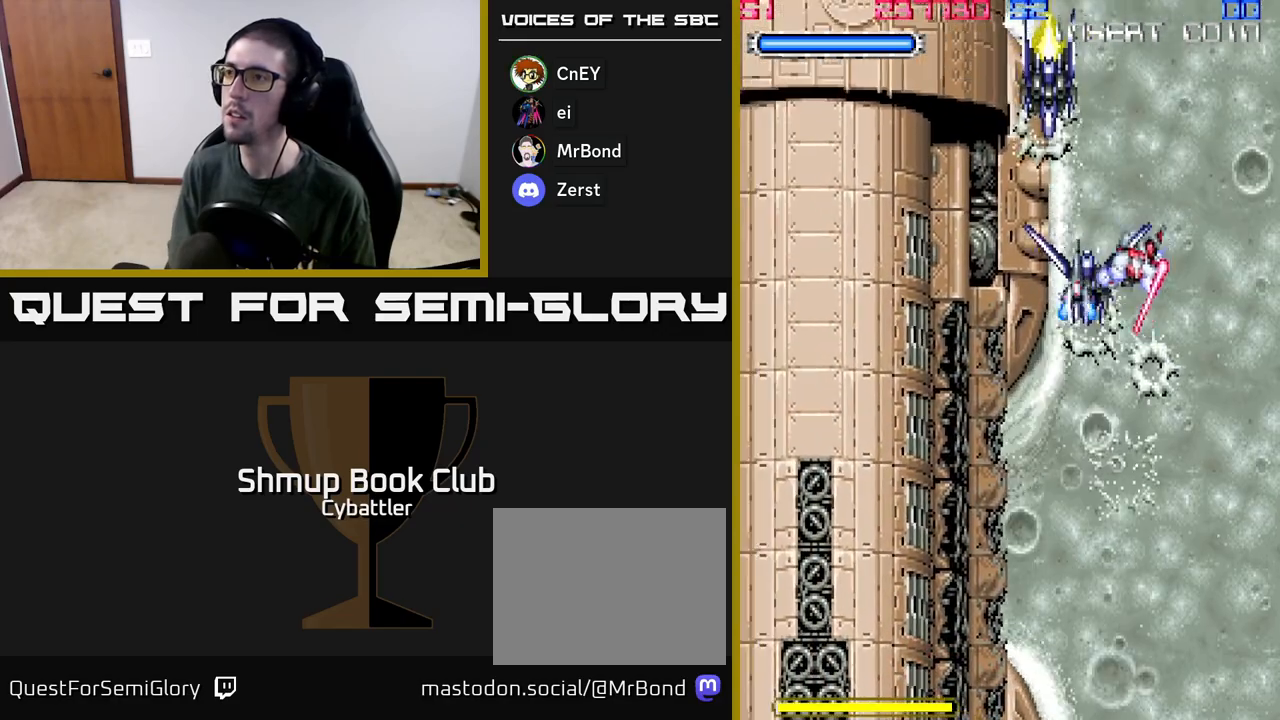
{"buttons": [], "left_stick": "center", "right_stick": "center", "events": [[33, "DPAD_LEFT", "up"], [317, "DPAD_LEFT", "down"], [350, "X", "down"], [417, "DPAD_LEFT", "up"], [450, "X", "up"]]}
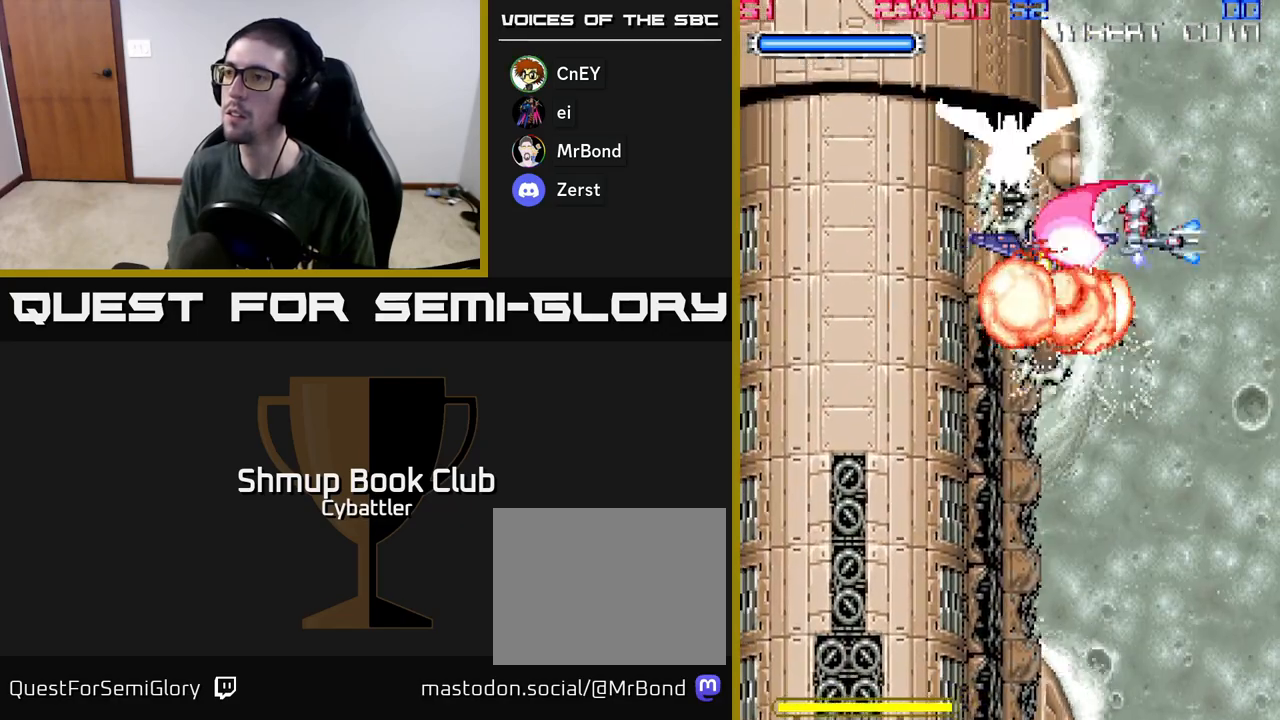
{"buttons": [], "left_stick": "center", "right_stick": "center", "events": [[217, "DPAD_LEFT", "down"], [217, "X", "down"], [317, "X", "up"], [333, "DPAD_LEFT", "up"]]}
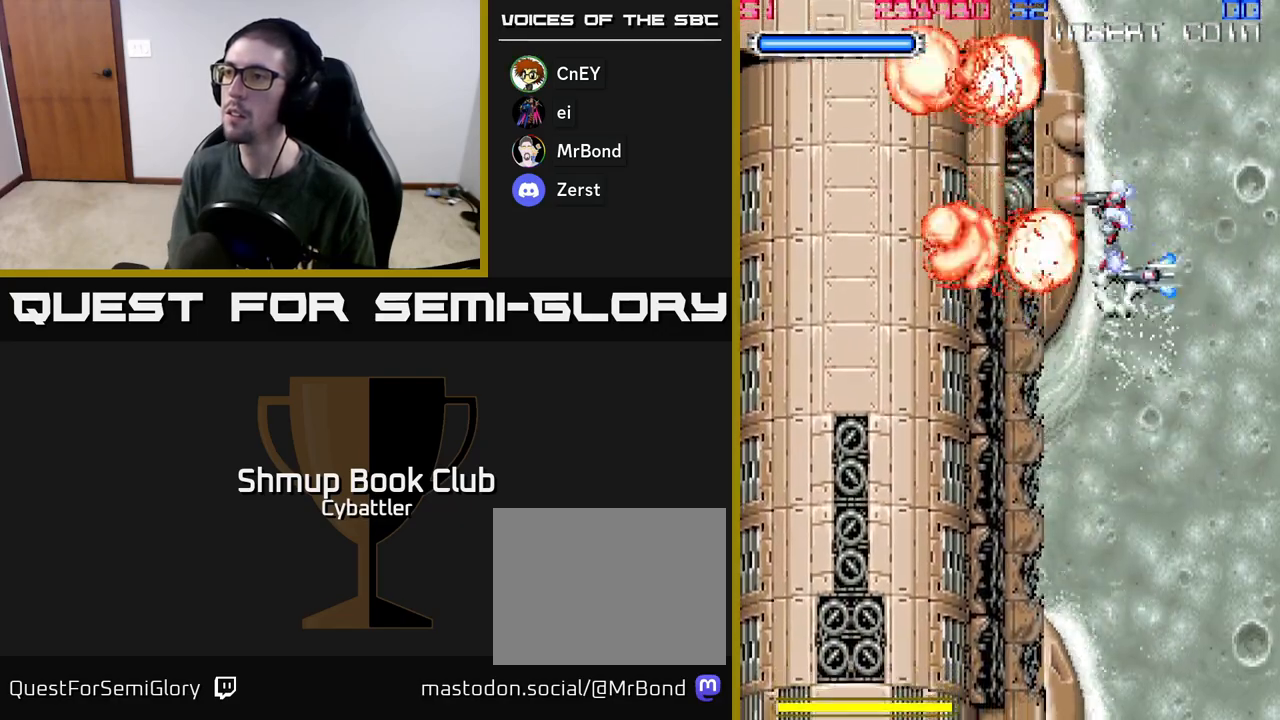
{"buttons": [], "left_stick": "center", "right_stick": "center", "events": [[350, "DPAD_UP", "down"], [500, "DPAD_UP", "up"]]}
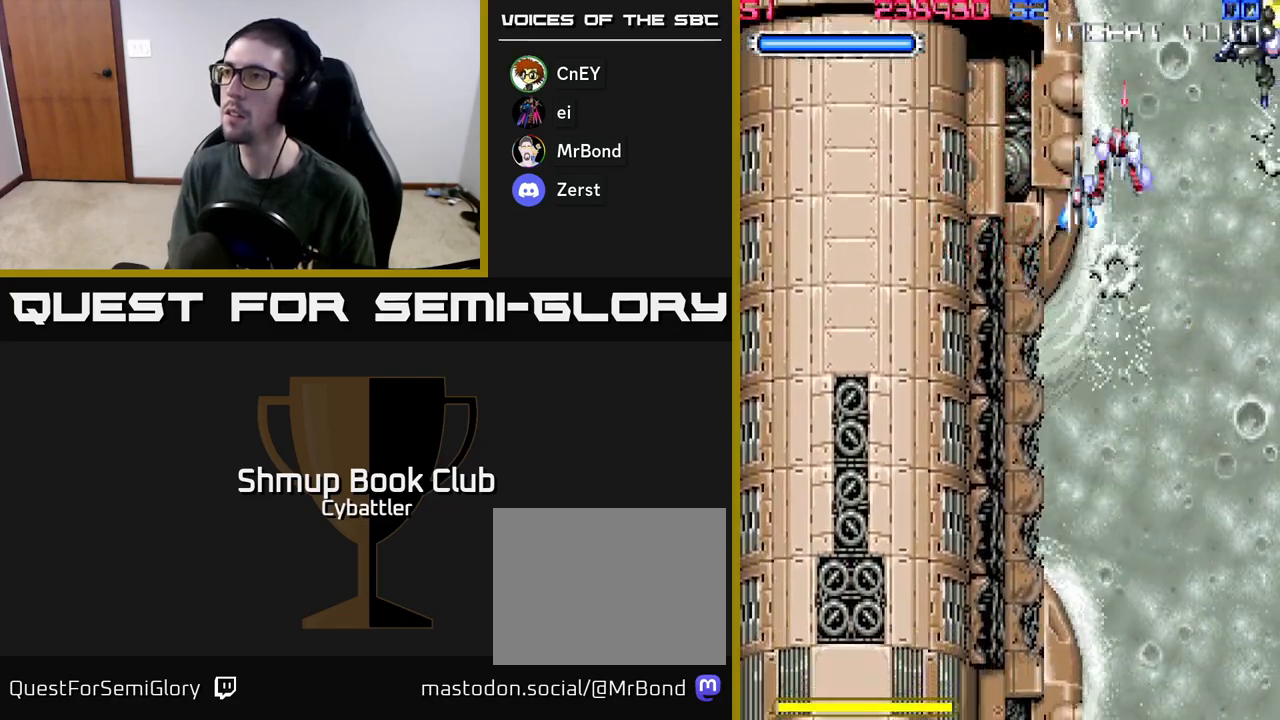
{"buttons": ["DPAD_DOWN"], "left_stick": "center", "right_stick": "center", "events": [[83, "DPAD_RIGHT", "down"], [167, "DPAD_RIGHT", "up"], [167, "DPAD_UP", "down"], [167, "X", "down"], [250, "X", "up"], [317, "DPAD_UP", "up"], [400, "DPAD_DOWN", "down"]]}
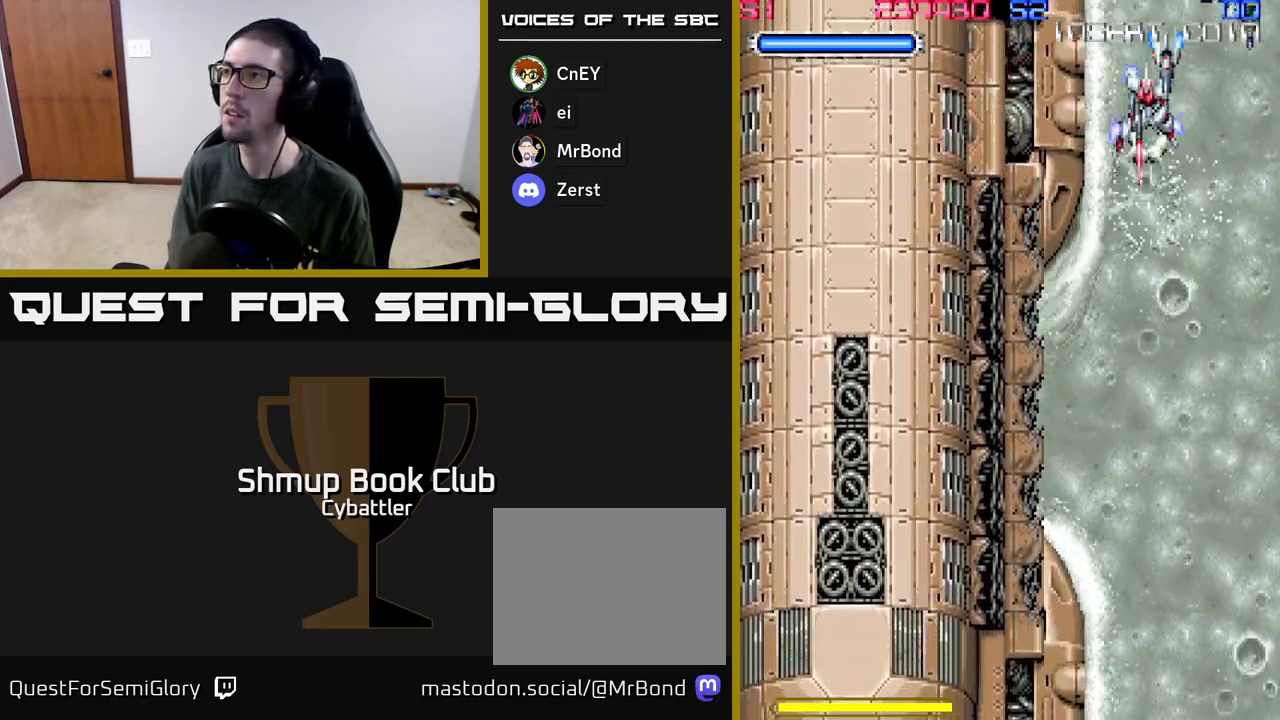
{"buttons": [], "left_stick": "center", "right_stick": "center", "events": [[217, "DPAD_DOWN", "up"], [317, "DPAD_LEFT", "down"], [467, "DPAD_LEFT", "up"]]}
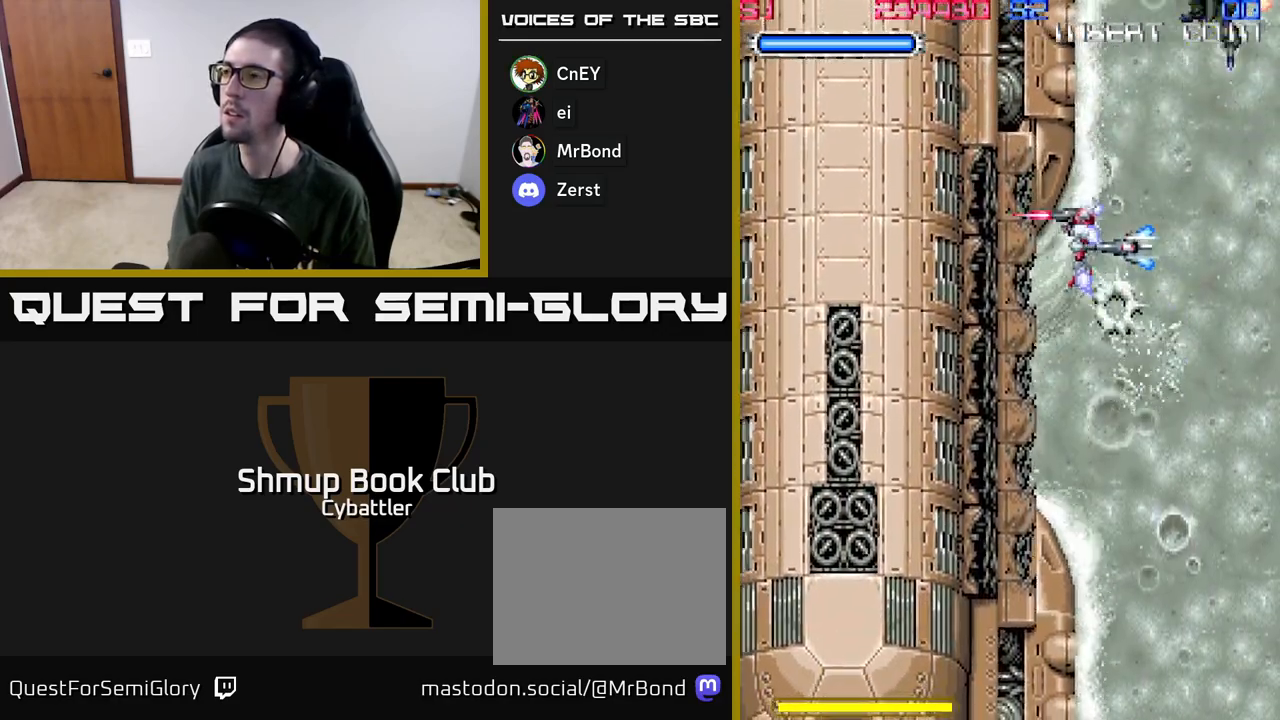
{"buttons": [], "left_stick": "center", "right_stick": "center", "events": [[67, "DPAD_UP", "down"], [117, "DPAD_RIGHT", "down"], [233, "DPAD_RIGHT", "up"], [250, "DPAD_UP", "up"]]}
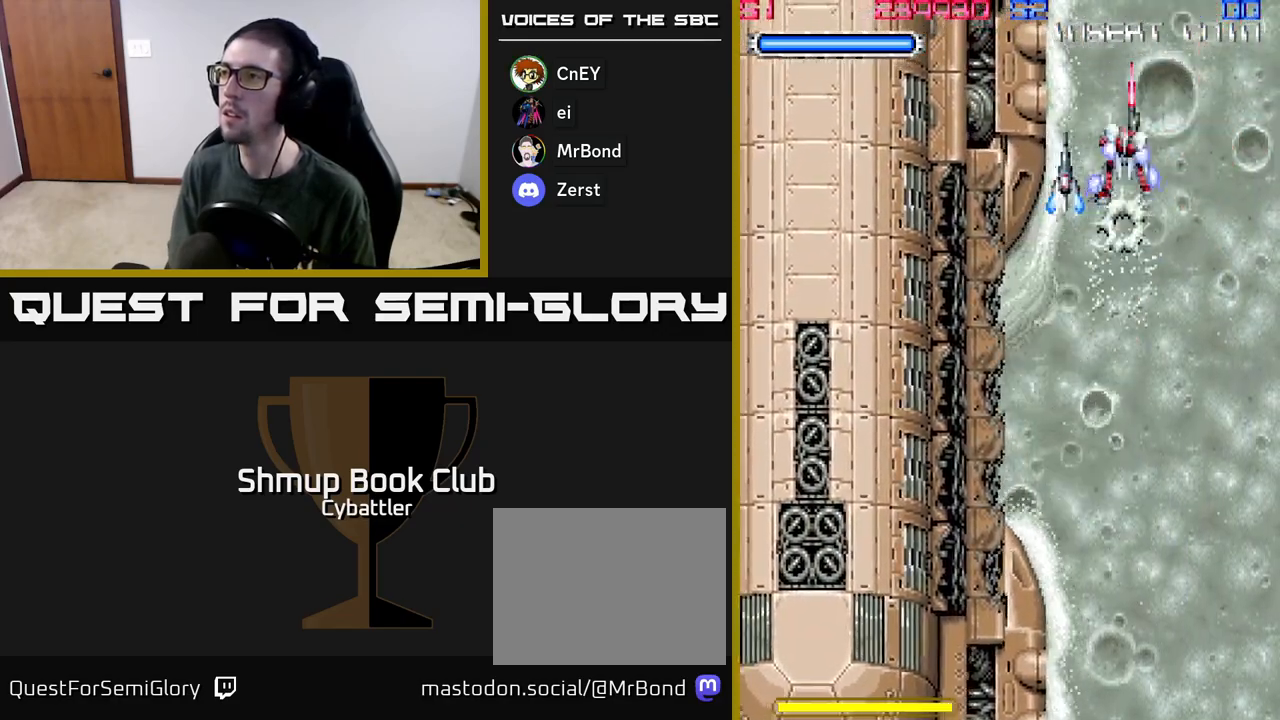
{"buttons": [], "left_stick": "center", "right_stick": "center", "events": []}
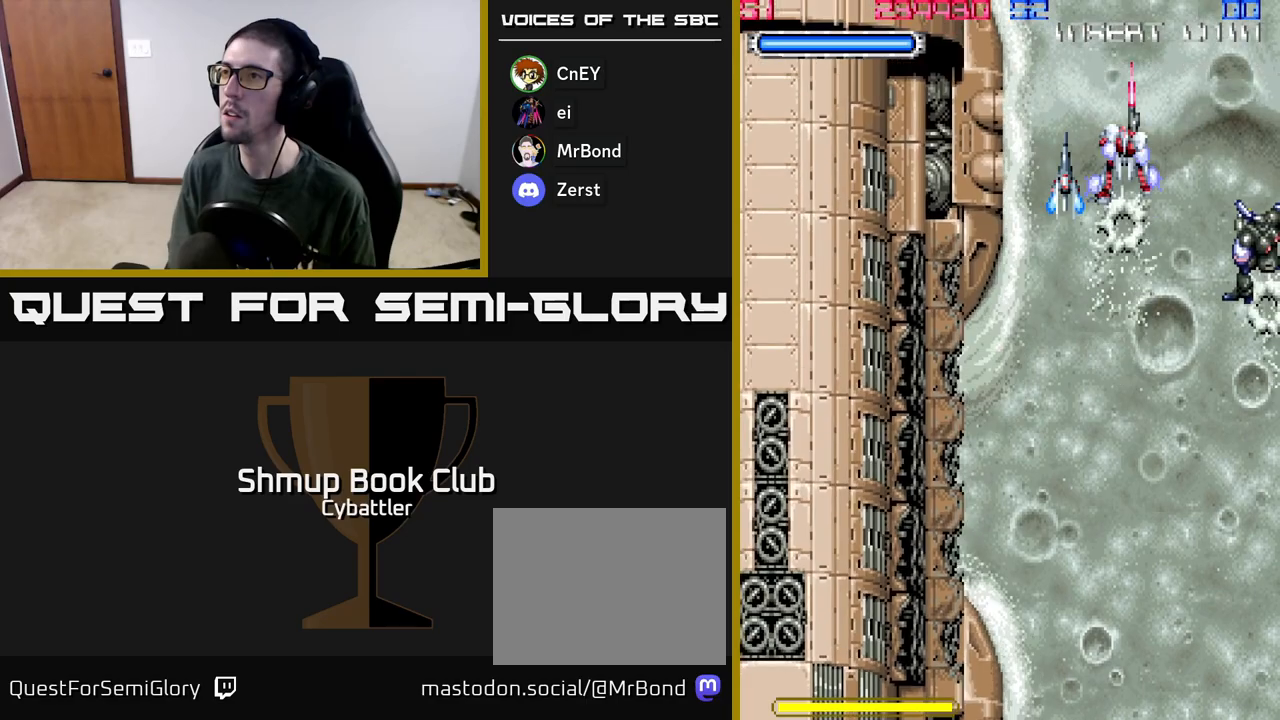
{"buttons": ["DPAD_LEFT"], "left_stick": "center", "right_stick": "center", "events": [[17, "DPAD_LEFT", "down"], [150, "DPAD_LEFT", "up"], [183, "DPAD_RIGHT", "down"], [217, "DPAD_DOWN", "down"], [267, "X", "down"], [417, "X", "up"], [450, "DPAD_RIGHT", "up"], [483, "DPAD_DOWN", "up"], [483, "DPAD_LEFT", "down"]]}
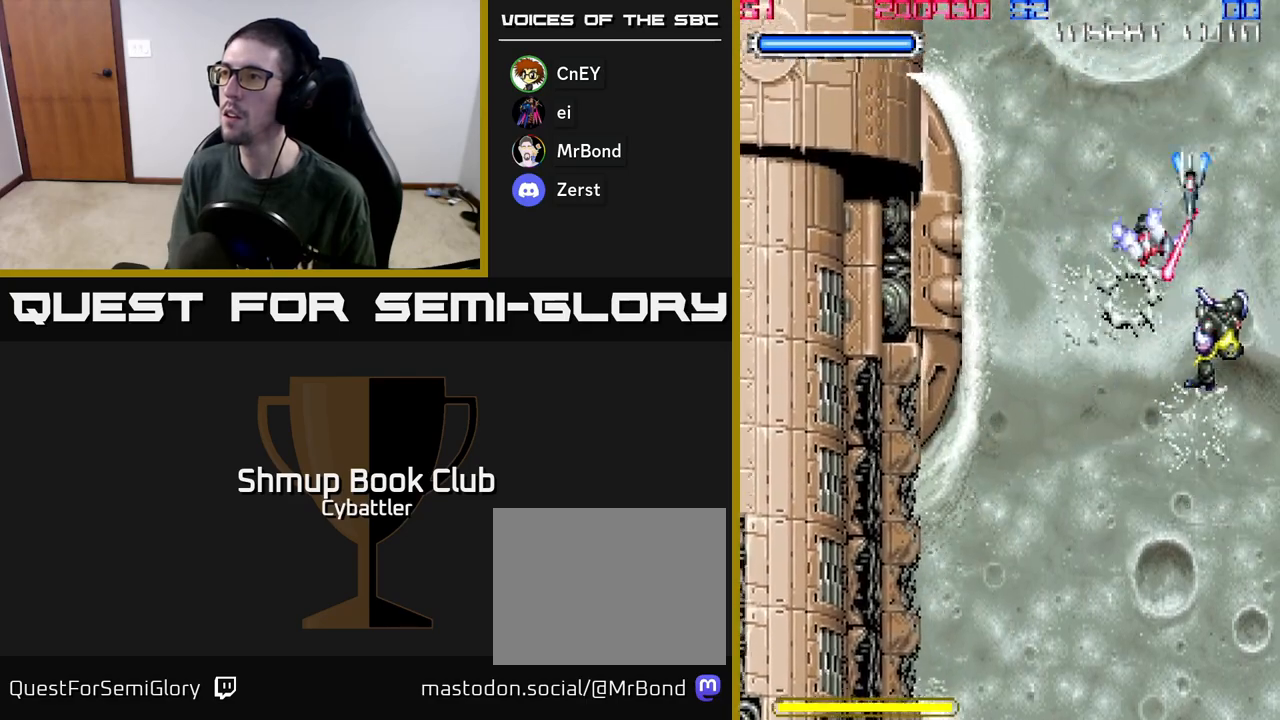
{"buttons": ["X", "DPAD_LEFT"], "left_stick": "center", "right_stick": "center", "events": [[67, "DPAD_UP", "down"], [167, "DPAD_UP", "up"], [417, "X", "down"]]}
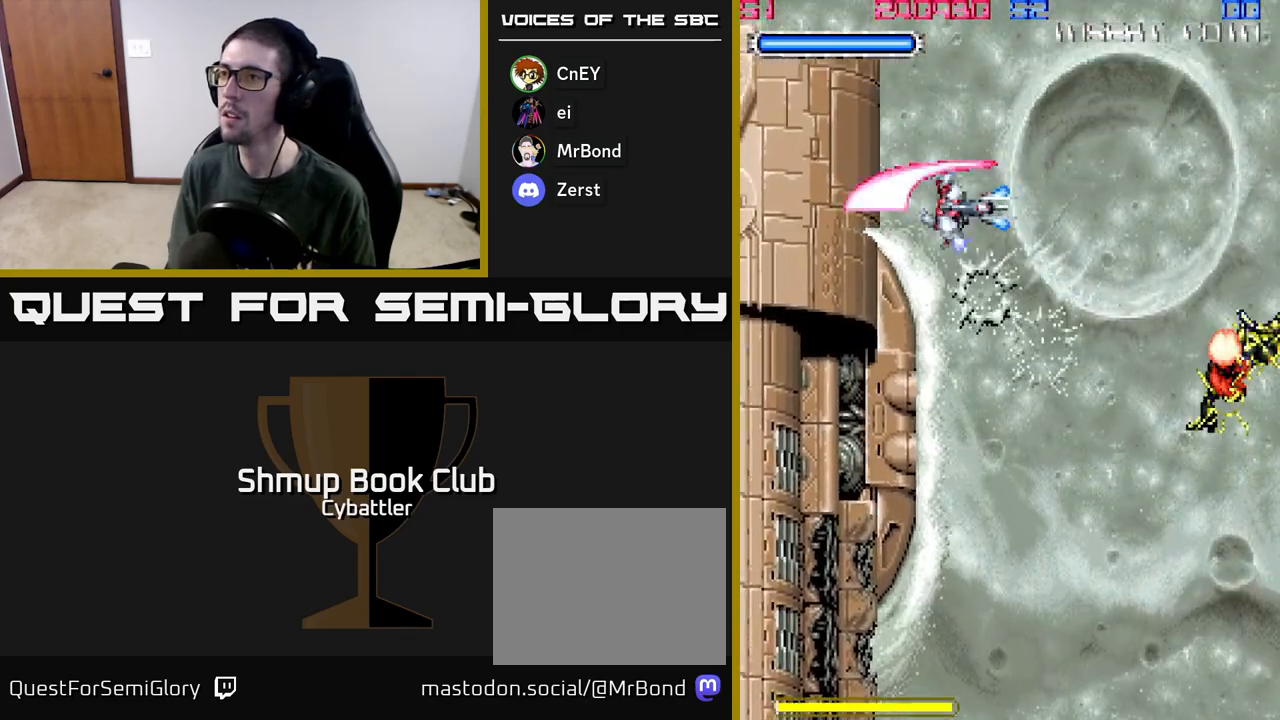
{"buttons": ["DPAD_DOWN", "DPAD_RIGHT"], "left_stick": "center", "right_stick": "center", "events": [[33, "X", "up"], [83, "DPAD_LEFT", "up"], [100, "X", "down"], [200, "X", "up"], [233, "DPAD_DOWN", "down"], [300, "DPAD_RIGHT", "down"]]}
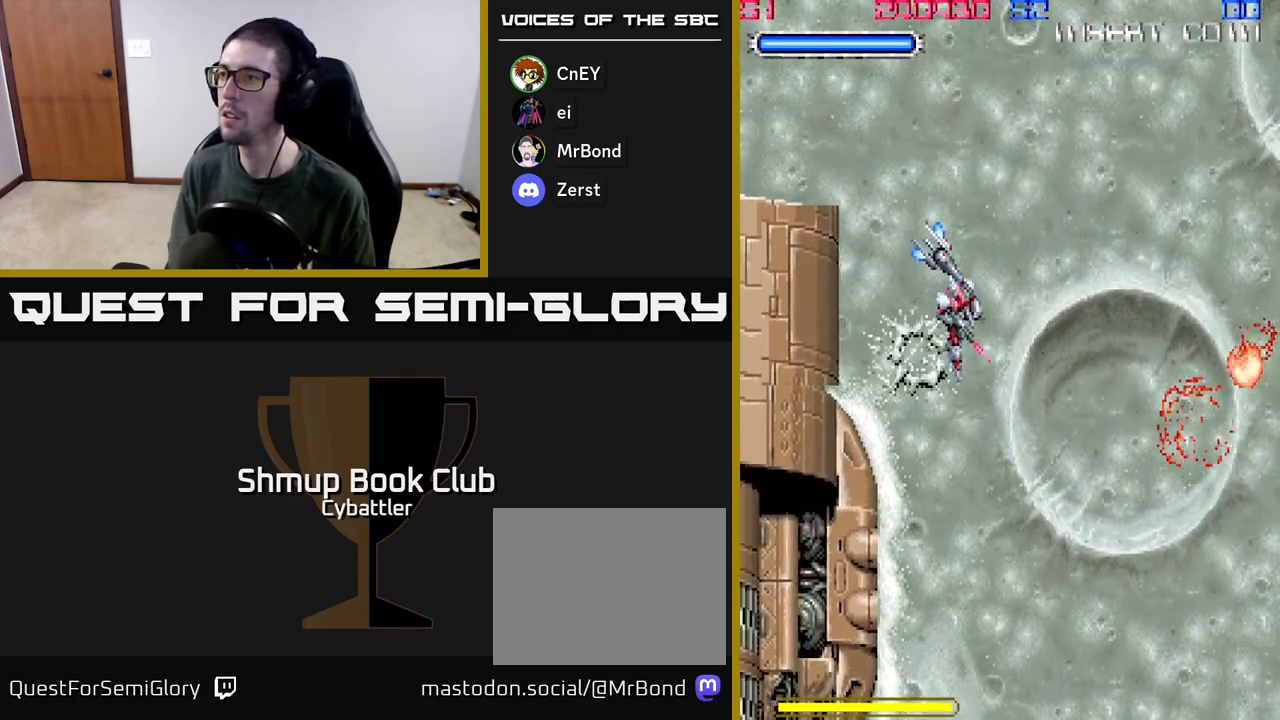
{"buttons": [], "left_stick": "center", "right_stick": "center", "events": [[117, "DPAD_DOWN", "up"], [250, "DPAD_RIGHT", "up"]]}
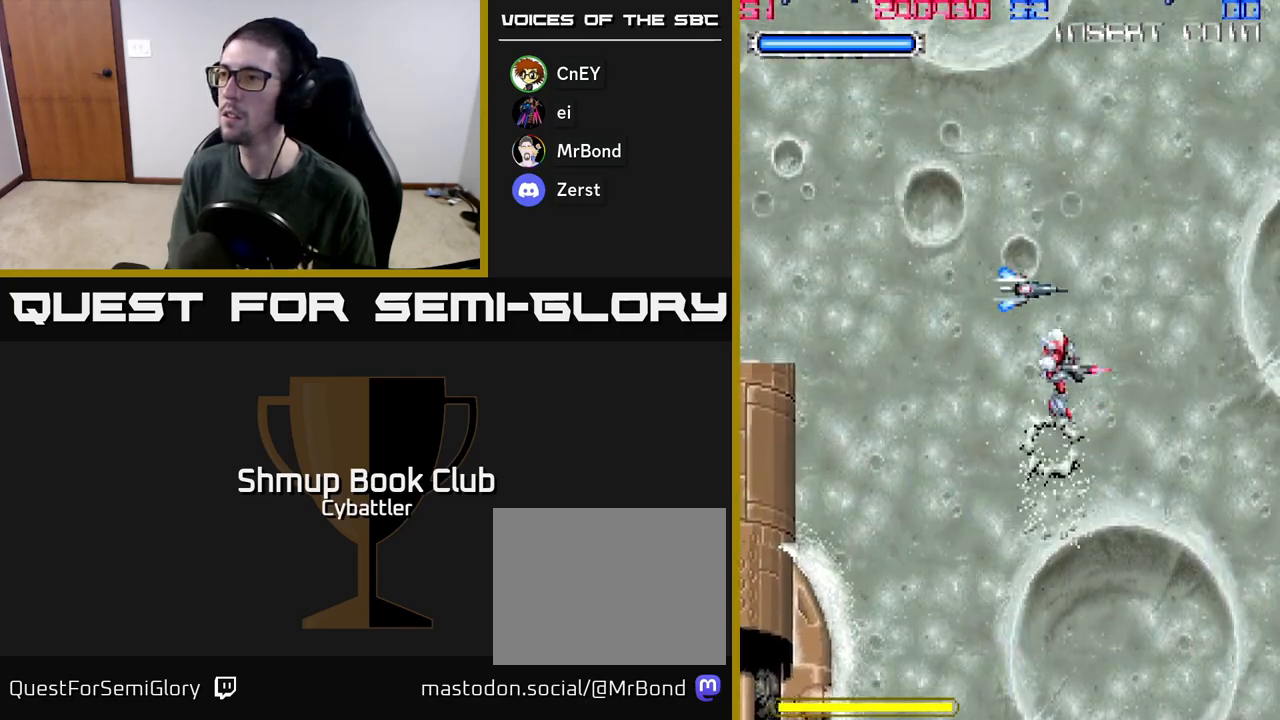
{"buttons": ["DPAD_UP"], "left_stick": "center", "right_stick": "center", "events": [[433, "DPAD_UP", "down"]]}
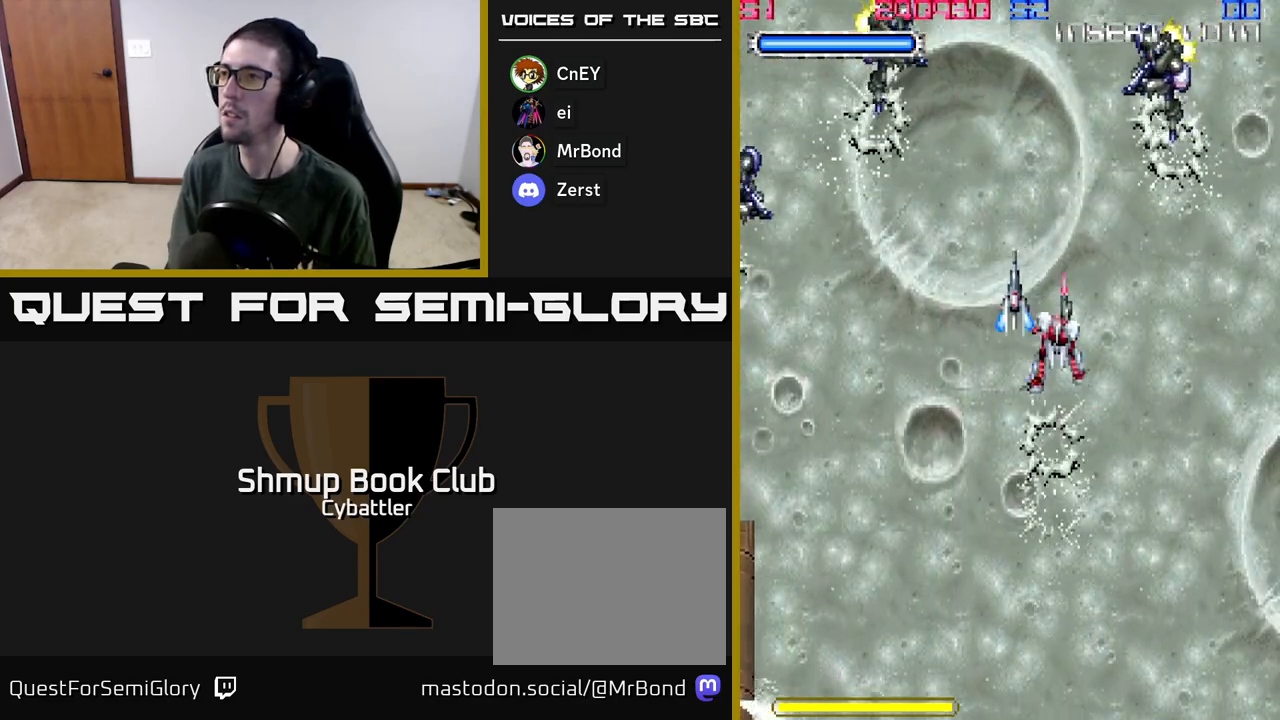
{"buttons": ["X"], "left_stick": "center", "right_stick": "center", "events": [[50, "DPAD_RIGHT", "down"], [183, "X", "down"], [217, "DPAD_RIGHT", "up"], [267, "X", "up"], [300, "DPAD_LEFT", "down"], [417, "X", "down"], [433, "DPAD_UP", "up"], [500, "DPAD_LEFT", "up"]]}
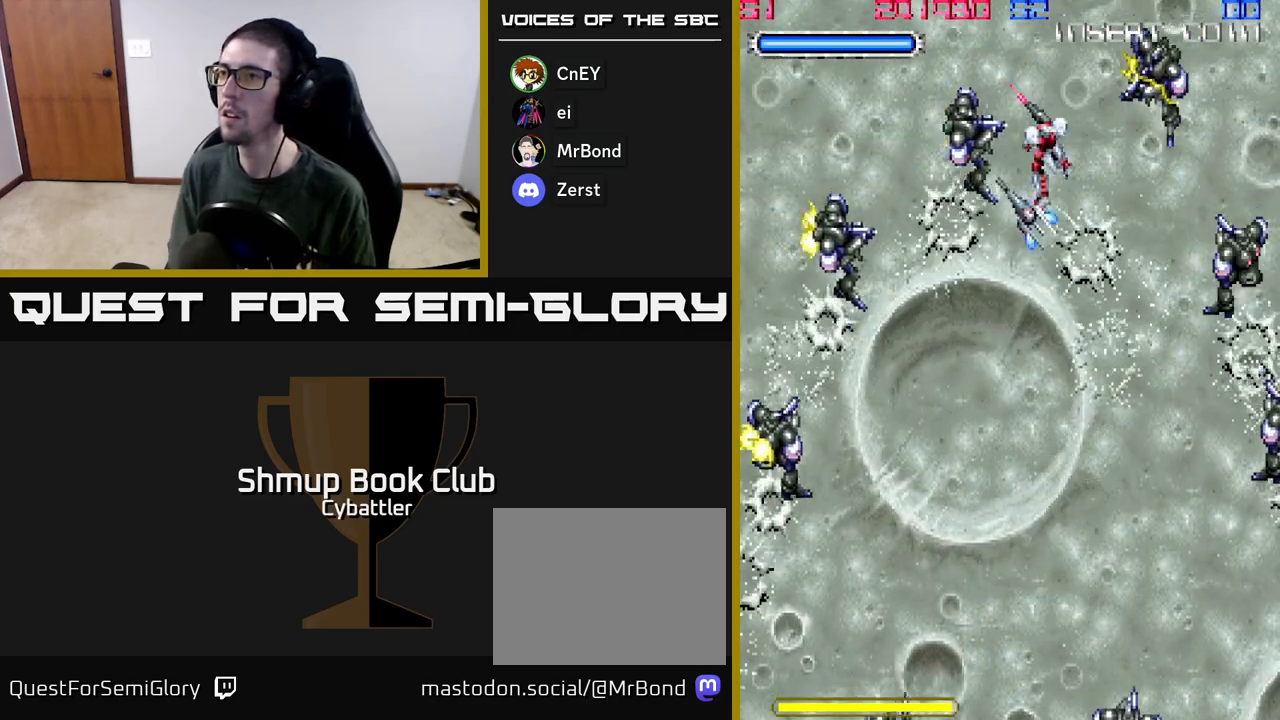
{"buttons": ["DPAD_DOWN", "DPAD_LEFT"], "left_stick": "center", "right_stick": "center", "events": [[33, "X", "up"], [183, "DPAD_LEFT", "down"], [250, "DPAD_DOWN", "down"], [317, "X", "down"], [417, "X", "up"]]}
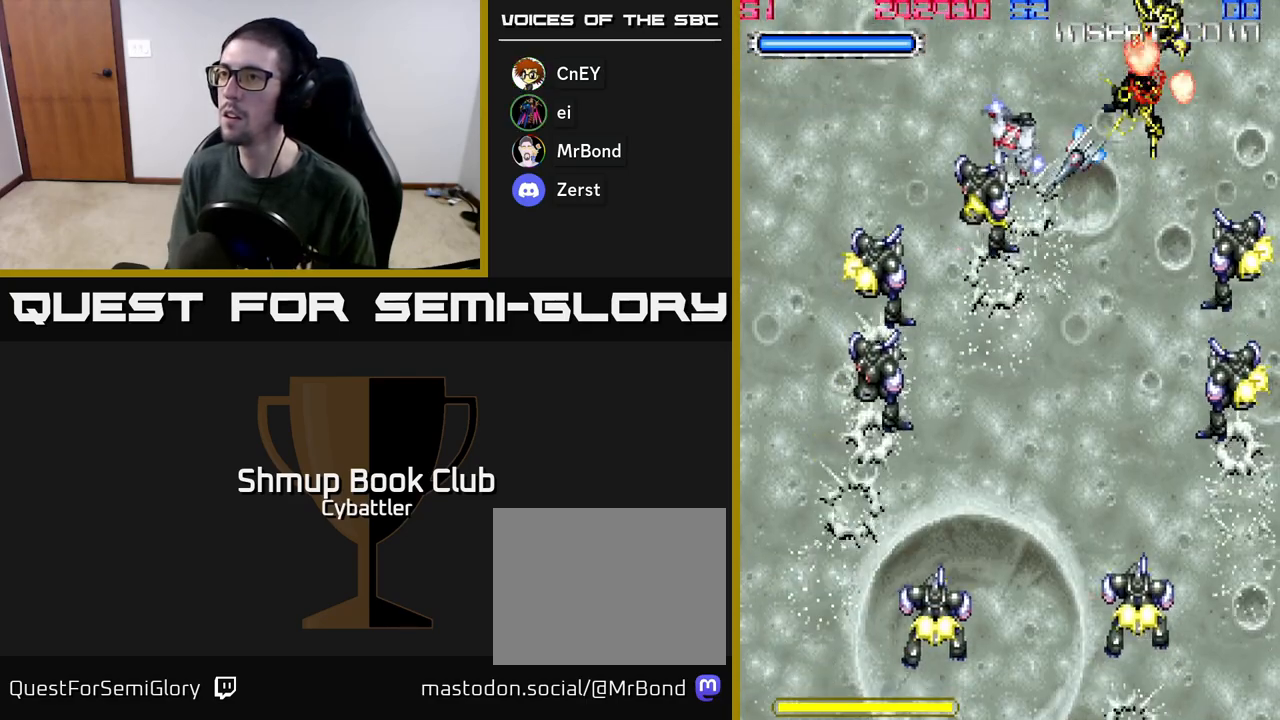
{"buttons": ["X", "DPAD_DOWN"], "left_stick": "center", "right_stick": "center", "events": [[83, "X", "down"], [183, "X", "up"], [317, "DPAD_LEFT", "up"], [417, "X", "down"]]}
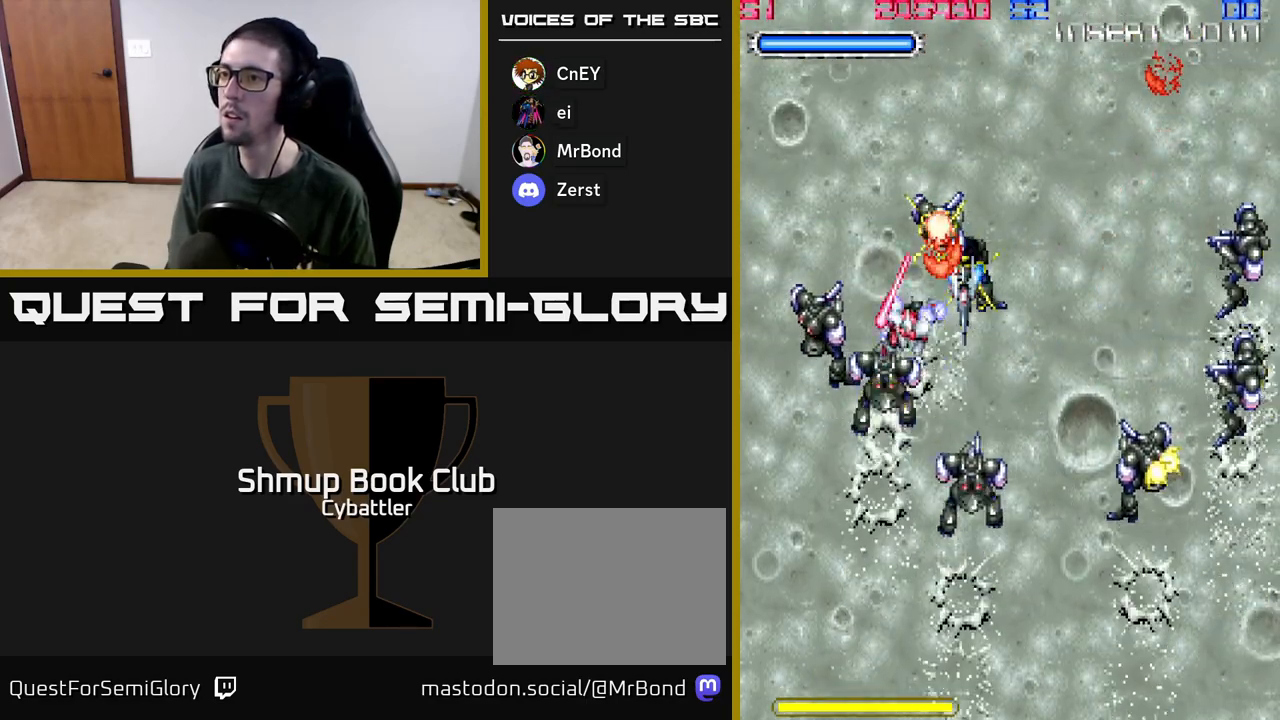
{"buttons": ["DPAD_RIGHT"], "left_stick": "center", "right_stick": "center", "events": [[33, "X", "up"], [167, "DPAD_RIGHT", "down"], [233, "X", "down"], [333, "DPAD_DOWN", "up"], [350, "X", "up"]]}